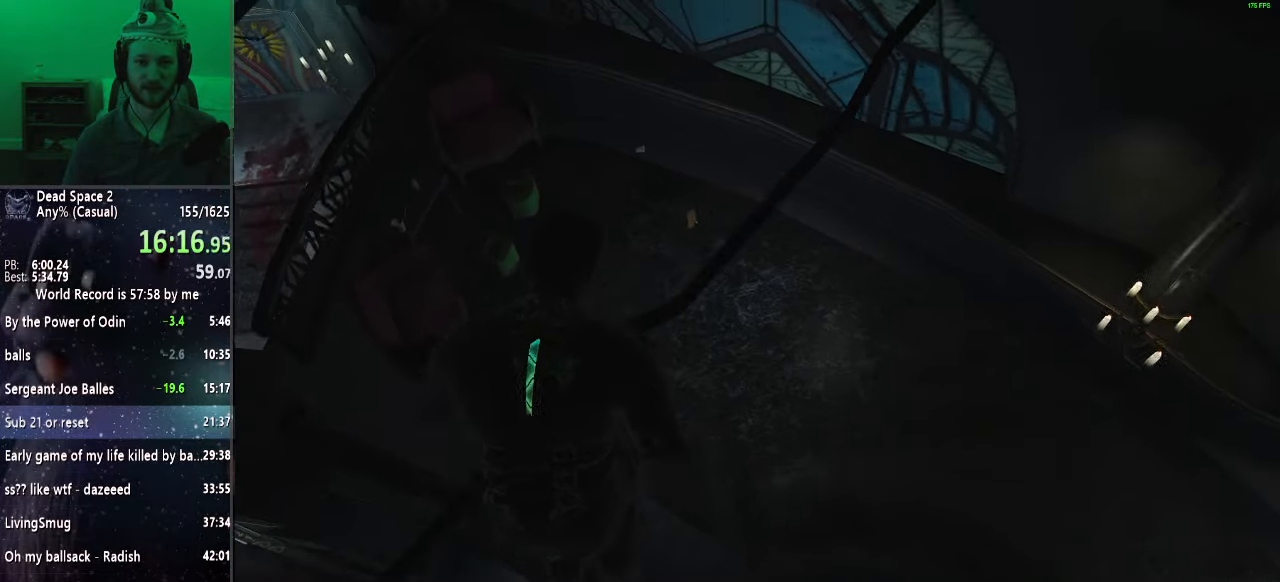
Gameplay with keyboard and mouse; each line is a JSON object with the keys and mouse buttons held at the frame after it. "events" lists presses ("down") and releases ("up") of "a", "alt", "c", "ctrl", "d", "e", "f", "q", "r", "s", "shift", "space", "tab", "v", "w", "x", "z", "mouse_left", "mouse_middle", "mouse_right", "mouse_wheel_up" and "mouse_wheel_down" between this image and that frame as [ms after this image, input, new state], when the widget could be followed in between. "mouse_left", "mouse_middle", "mouse_right", "mouse_wheel_up", "mouse_wheel_down" = the "left", "middle", "right", "wheel_up", "wheel_down" buttons of the "mouse" list. No other keys are recorded. Mouse movement is not recorded.
{"keys": ["shift", "w"], "mouse": [], "events": []}
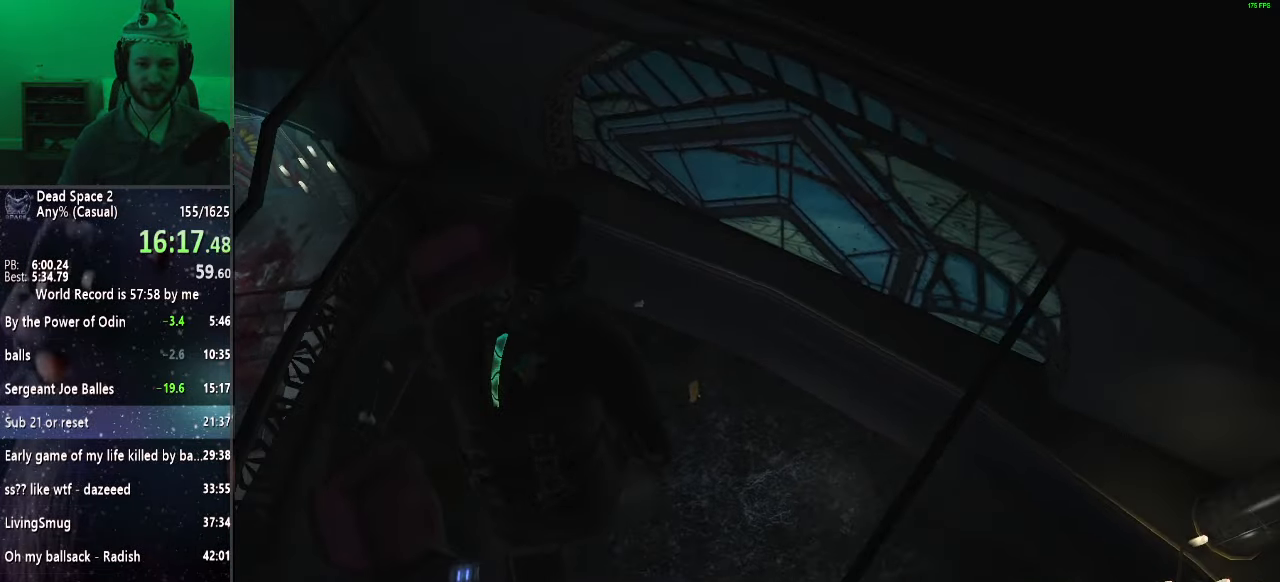
{"keys": ["shift", "w"], "mouse": [], "events": []}
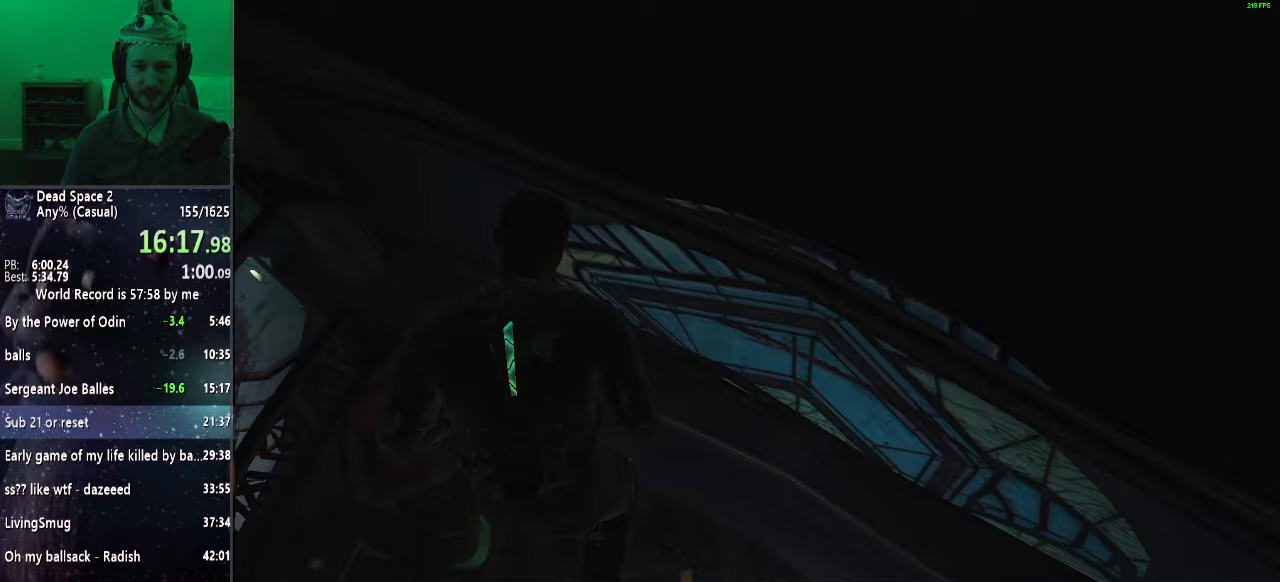
{"keys": ["w"], "mouse": ["right"], "events": [[500, "mouse_right", "down"], [500, "shift", "up"]]}
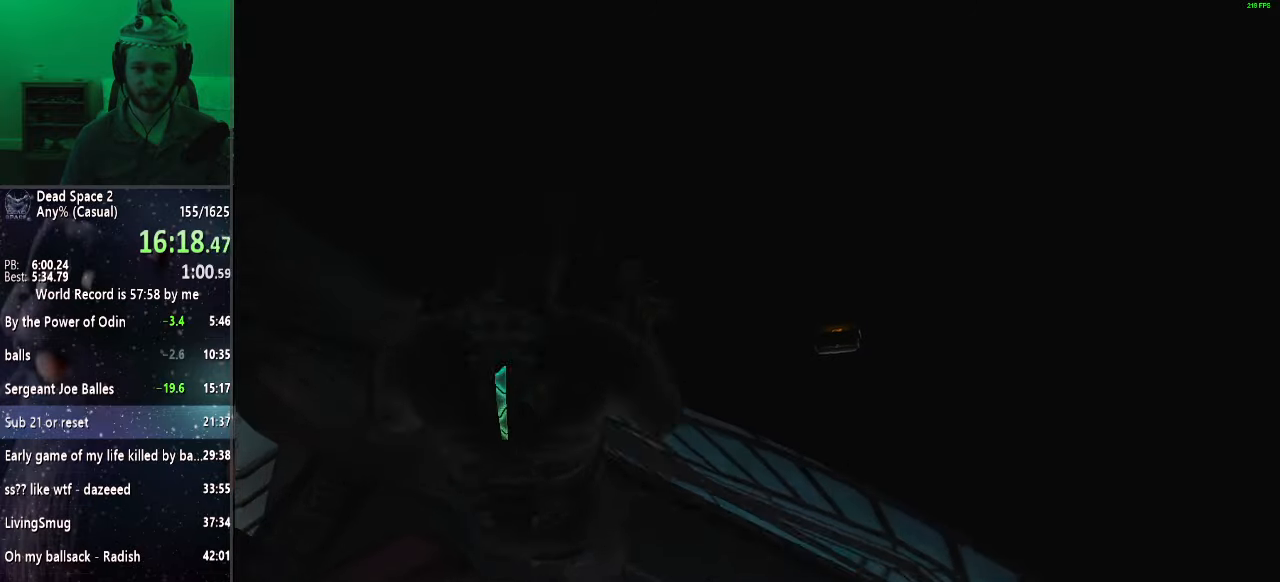
{"keys": [], "mouse": ["right"], "events": [[283, "w", "up"]]}
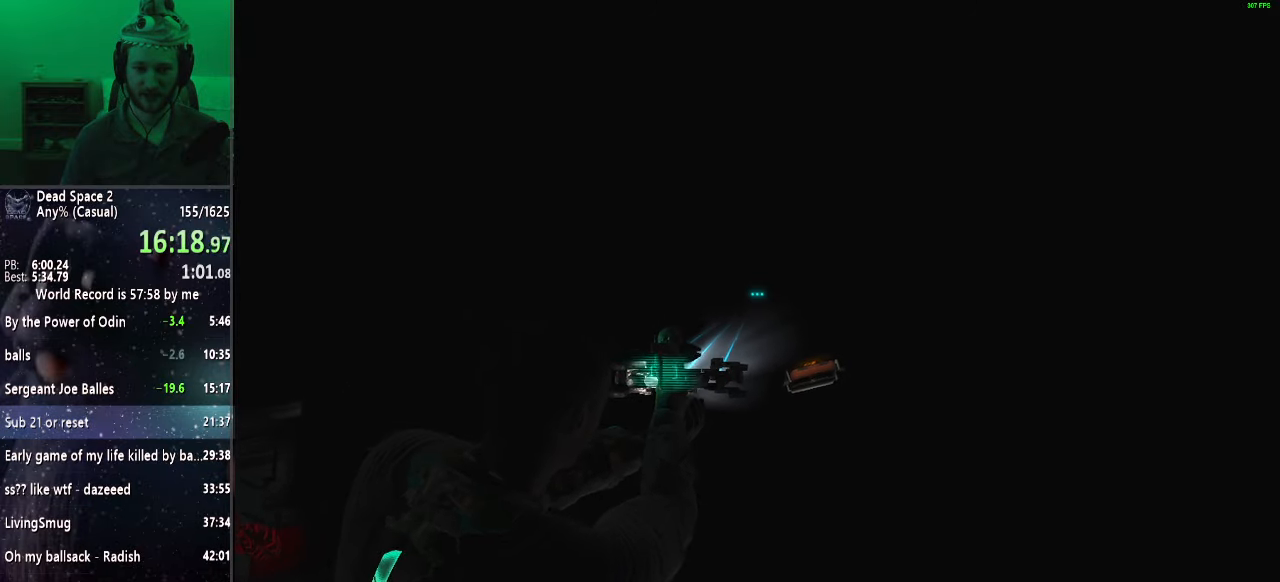
{"keys": [], "mouse": [], "events": [[200, "mouse_right", "up"], [283, "space", "down"], [333, "space", "up"]]}
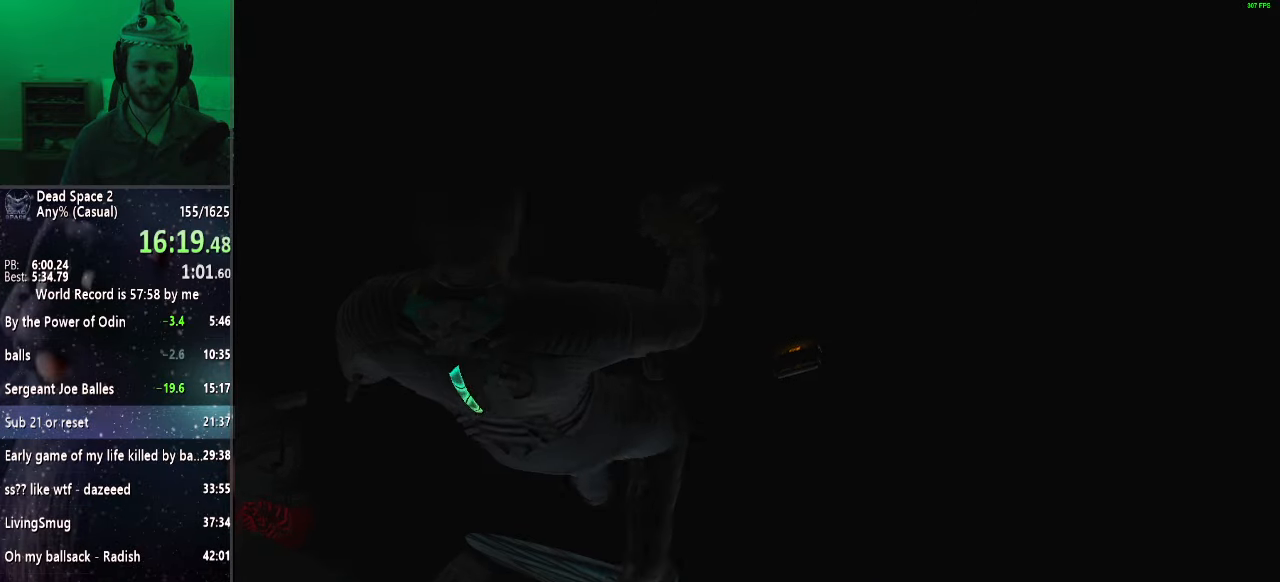
{"keys": [], "mouse": [], "events": []}
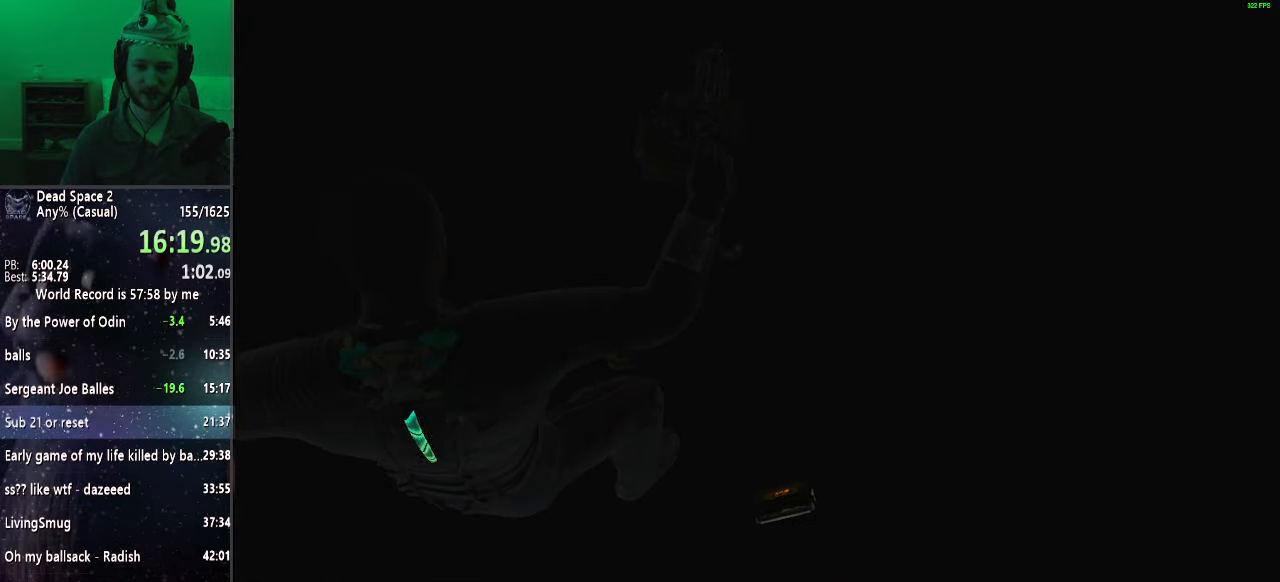
{"keys": [], "mouse": [], "events": []}
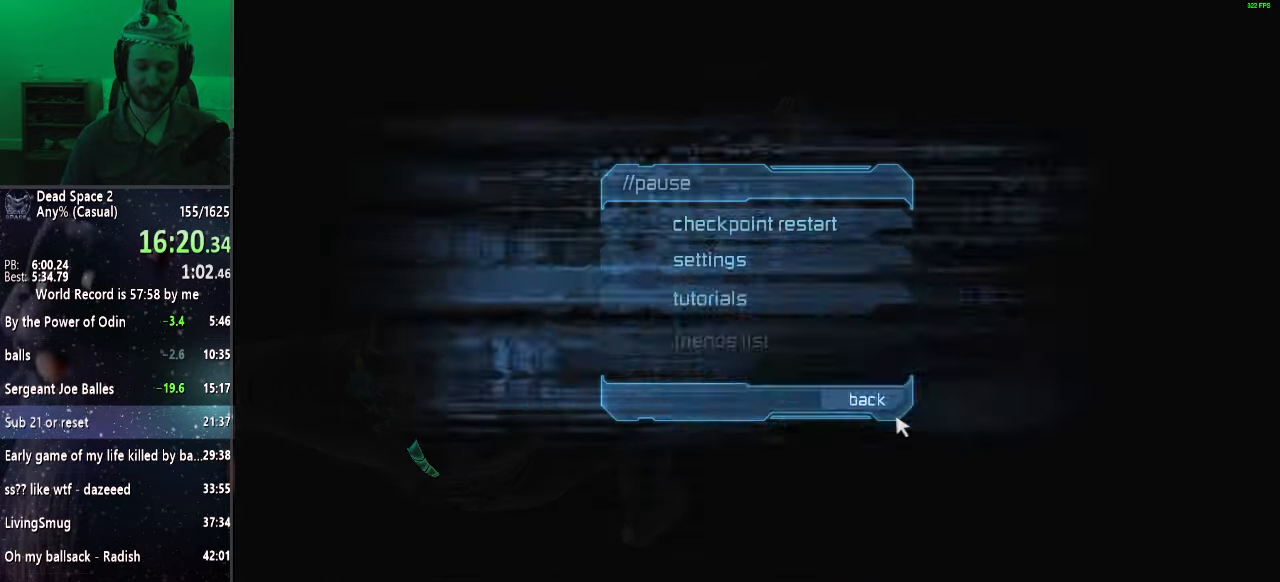
{"keys": [], "mouse": [], "events": []}
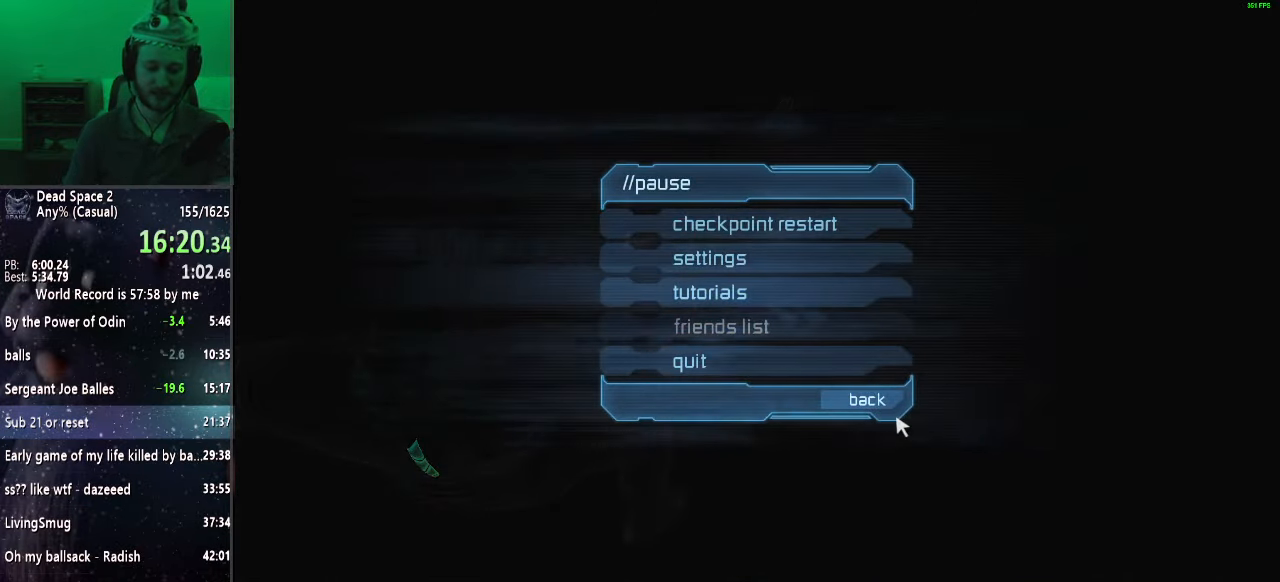
{"keys": [], "mouse": [], "events": [[350, "mouse_wheel_down", "down"], [400, "mouse_wheel_down", "up"]]}
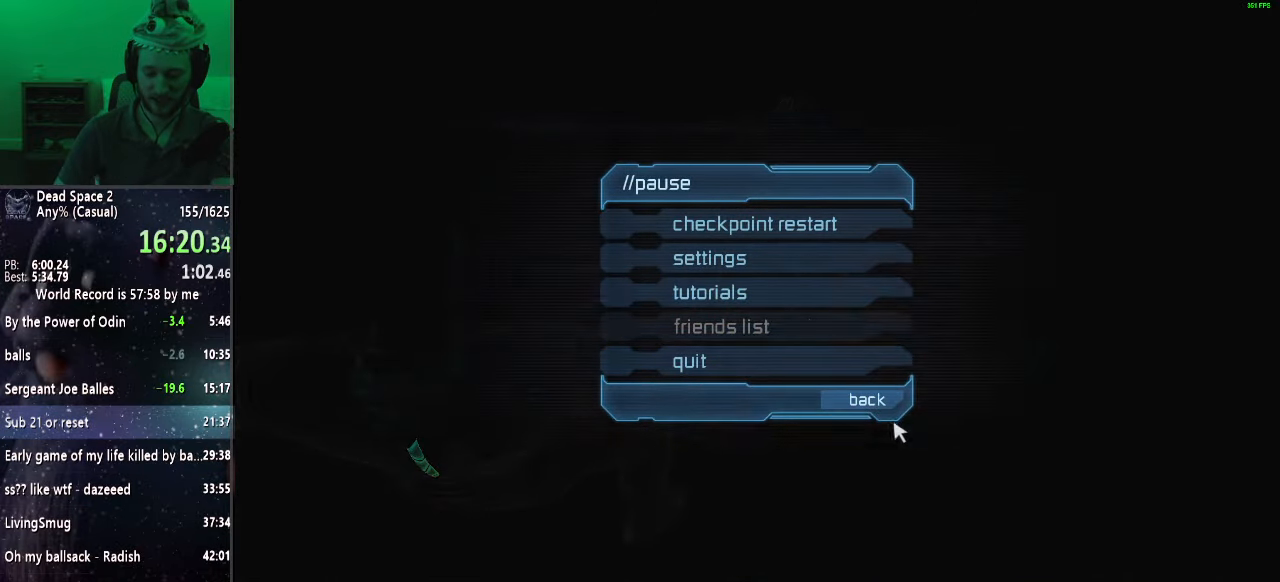
{"keys": [], "mouse": [], "events": []}
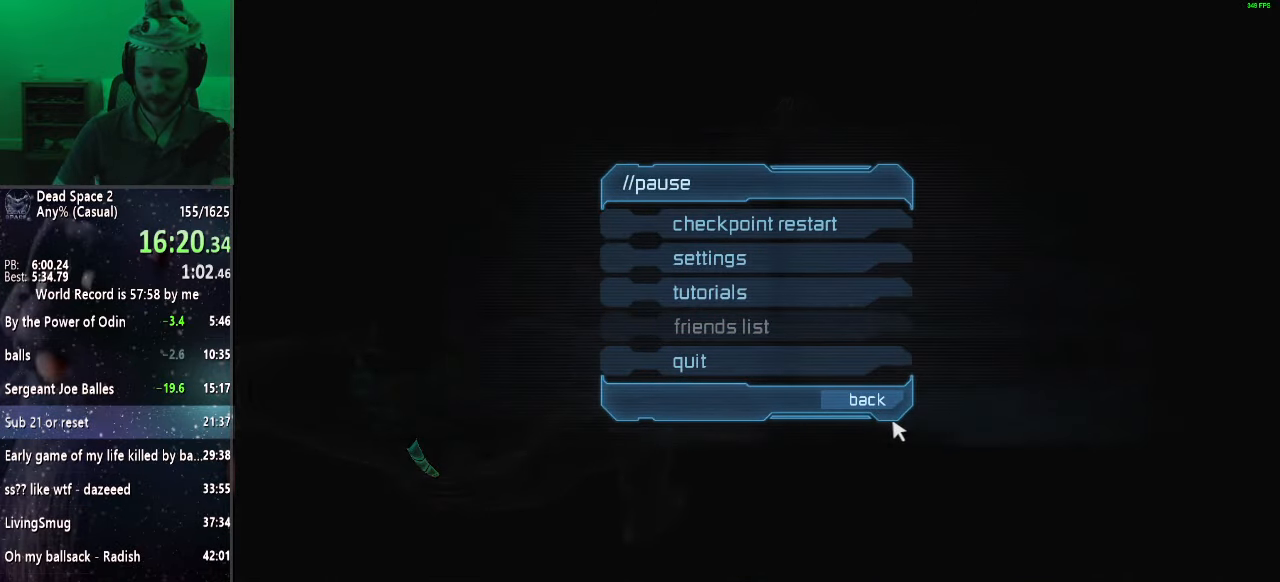
{"keys": [], "mouse": [], "events": [[50, "mouse_wheel_up", "down"], [300, "mouse_wheel_up", "up"]]}
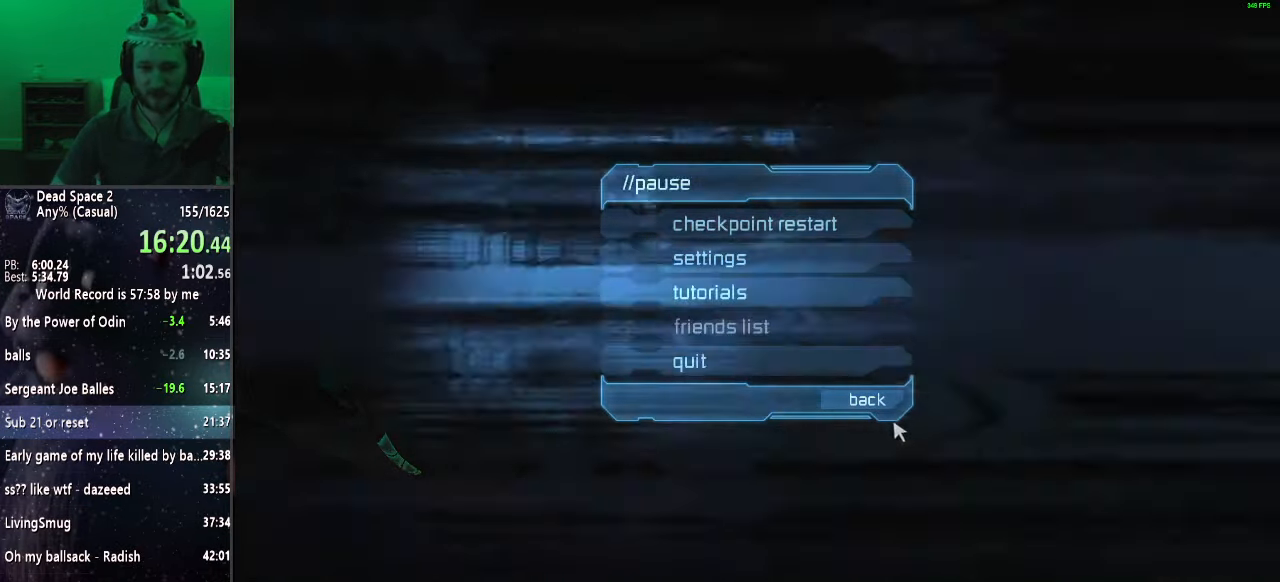
{"keys": [], "mouse": [], "events": [[167, "mouse_wheel_up", "down"], [400, "mouse_wheel_up", "up"]]}
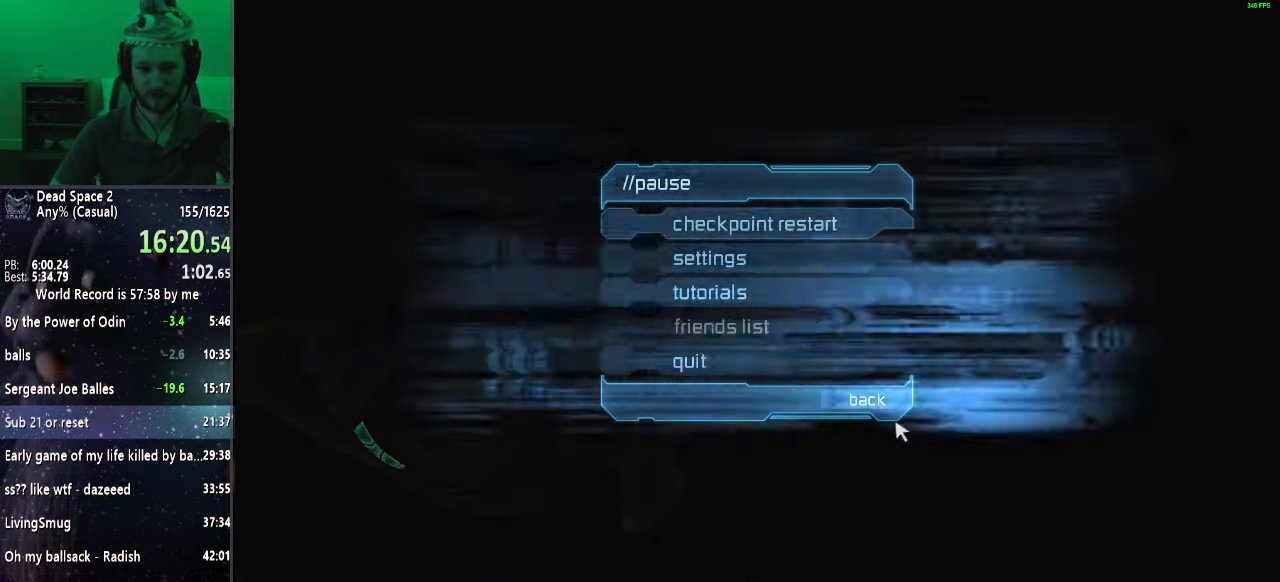
{"keys": [], "mouse": [], "events": [[183, "mouse_wheel_up", "down"], [417, "mouse_wheel_up", "up"]]}
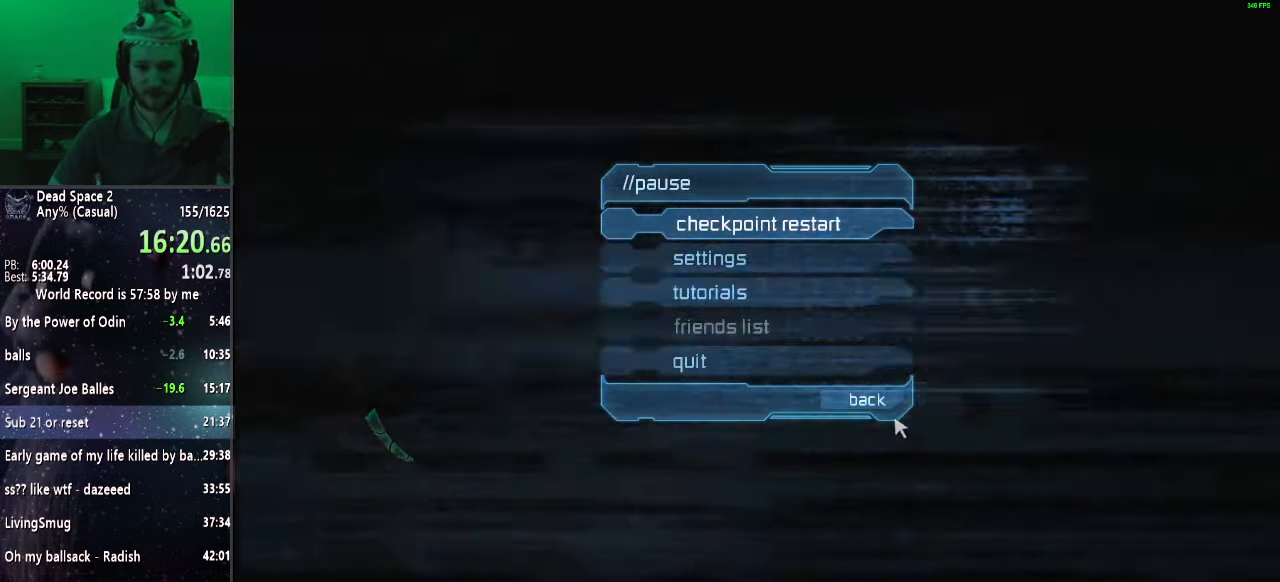
{"keys": [], "mouse": ["wheel_up"], "events": [[400, "mouse_wheel_up", "down"]]}
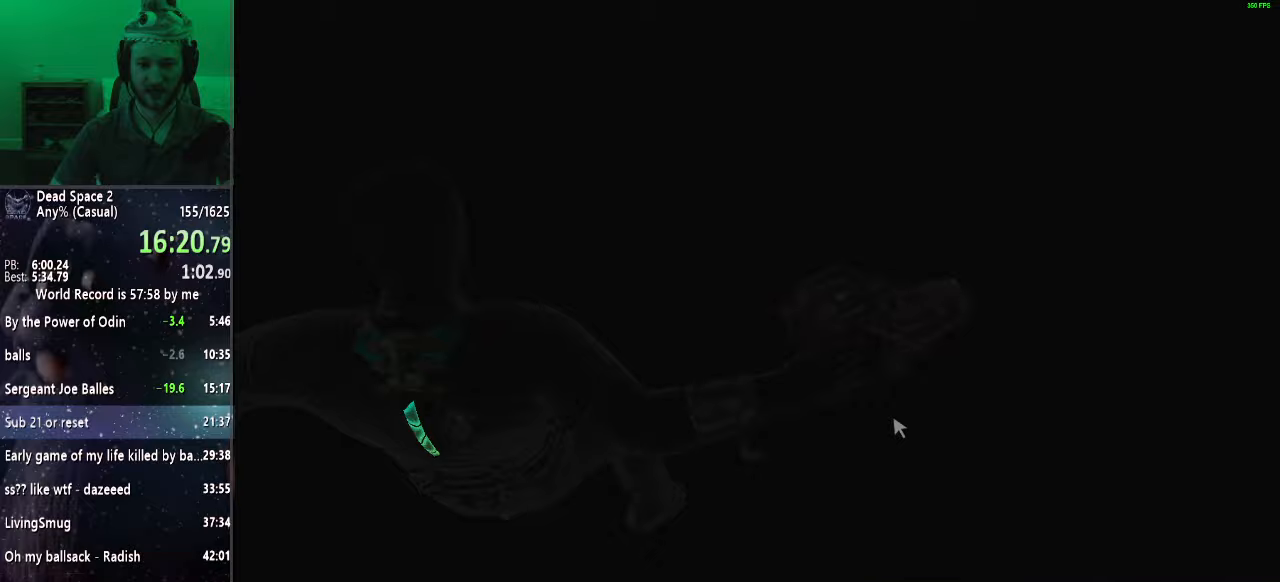
{"keys": [], "mouse": [], "events": [[117, "mouse_wheel_up", "up"]]}
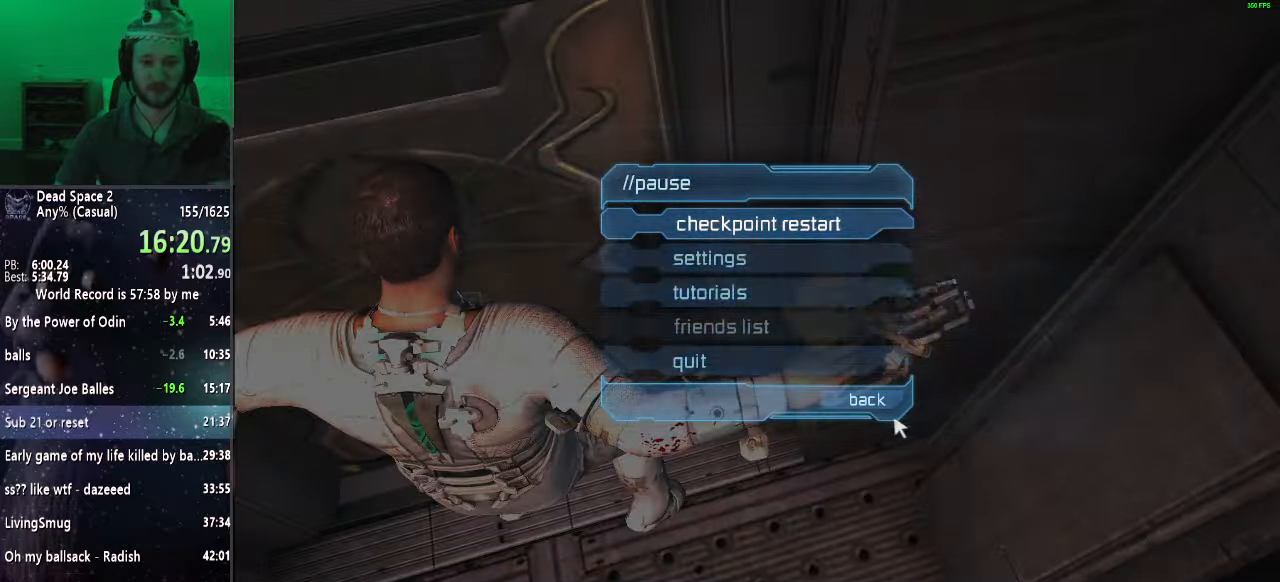
{"keys": [], "mouse": [], "events": []}
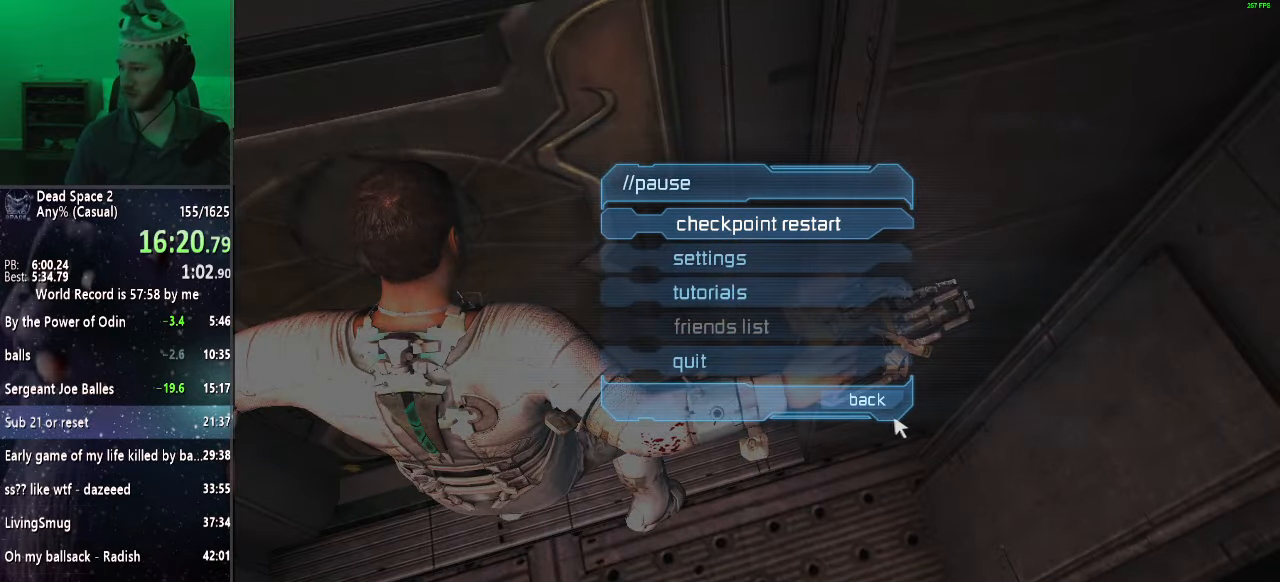
{"keys": ["shift", "w"], "mouse": [], "events": [[283, "mouse_wheel_up", "down"], [383, "mouse_wheel_up", "up"], [383, "w", "down"], [483, "shift", "down"]]}
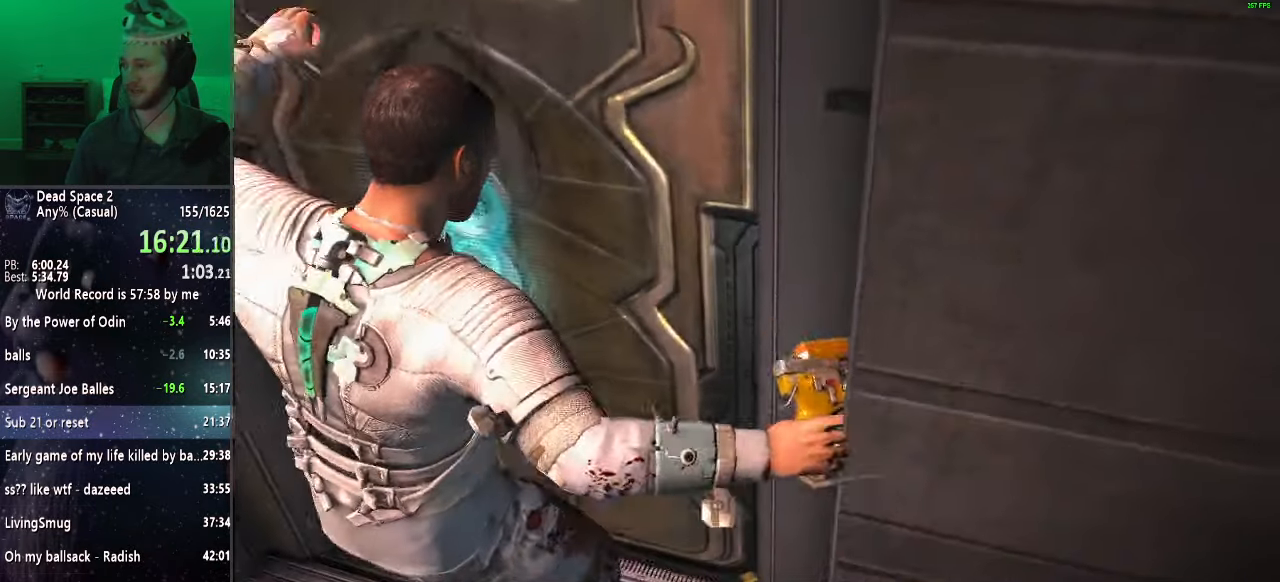
{"keys": ["r", "shift", "w"], "mouse": [], "events": [[450, "r", "down"]]}
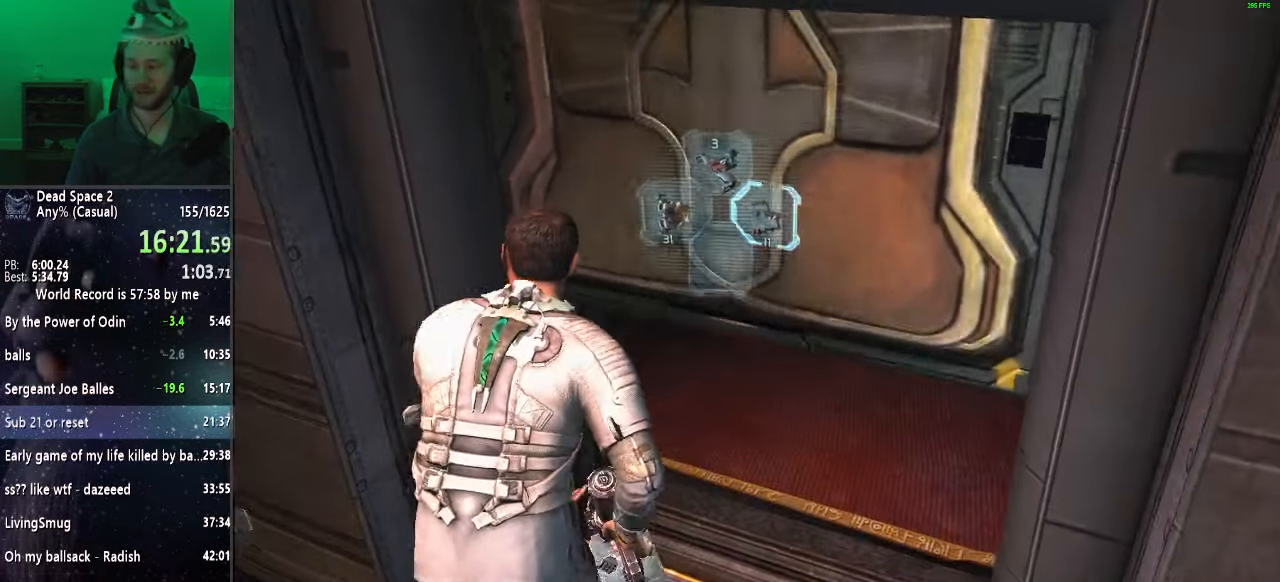
{"keys": ["shift", "w"], "mouse": [], "events": [[50, "r", "up"]]}
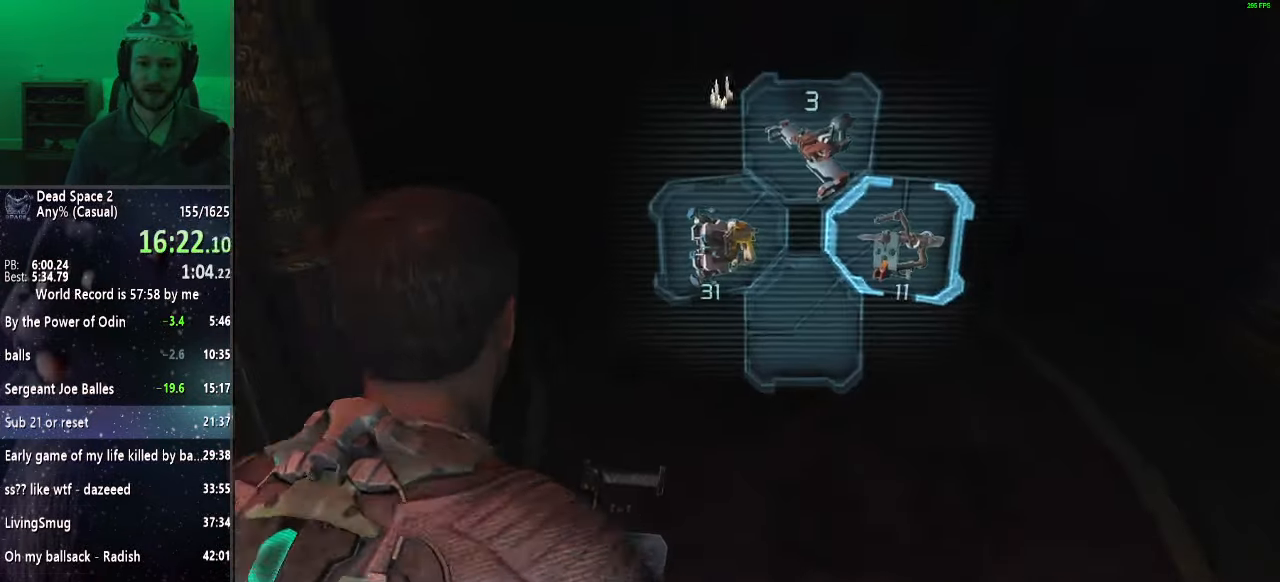
{"keys": ["shift", "w"], "mouse": [], "events": []}
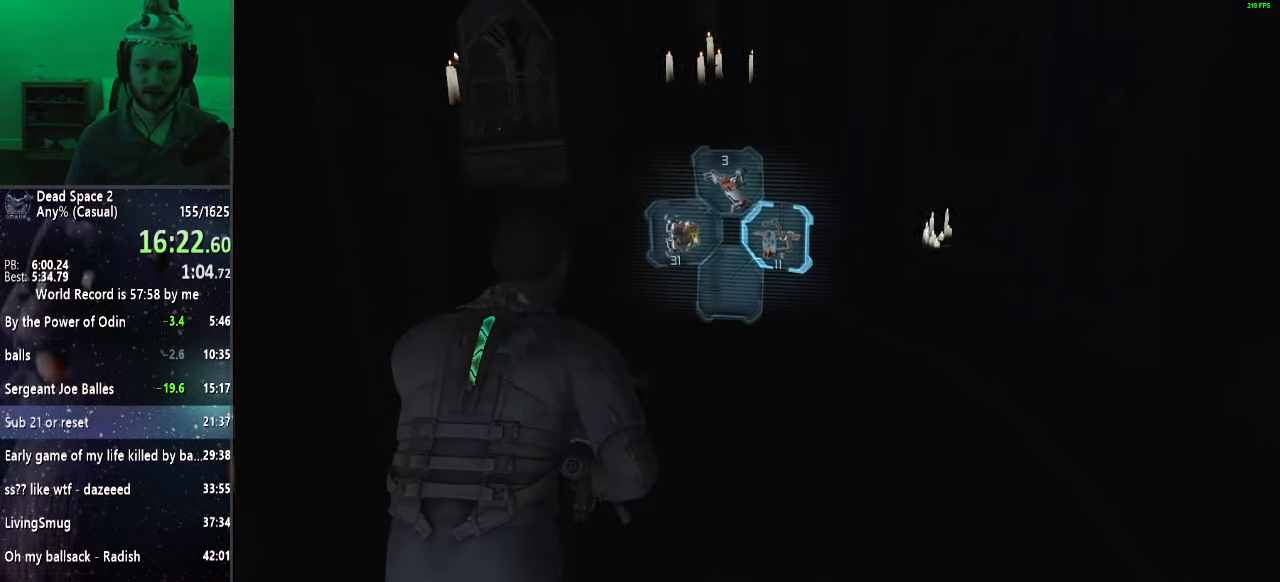
{"keys": ["shift", "w"], "mouse": [], "events": []}
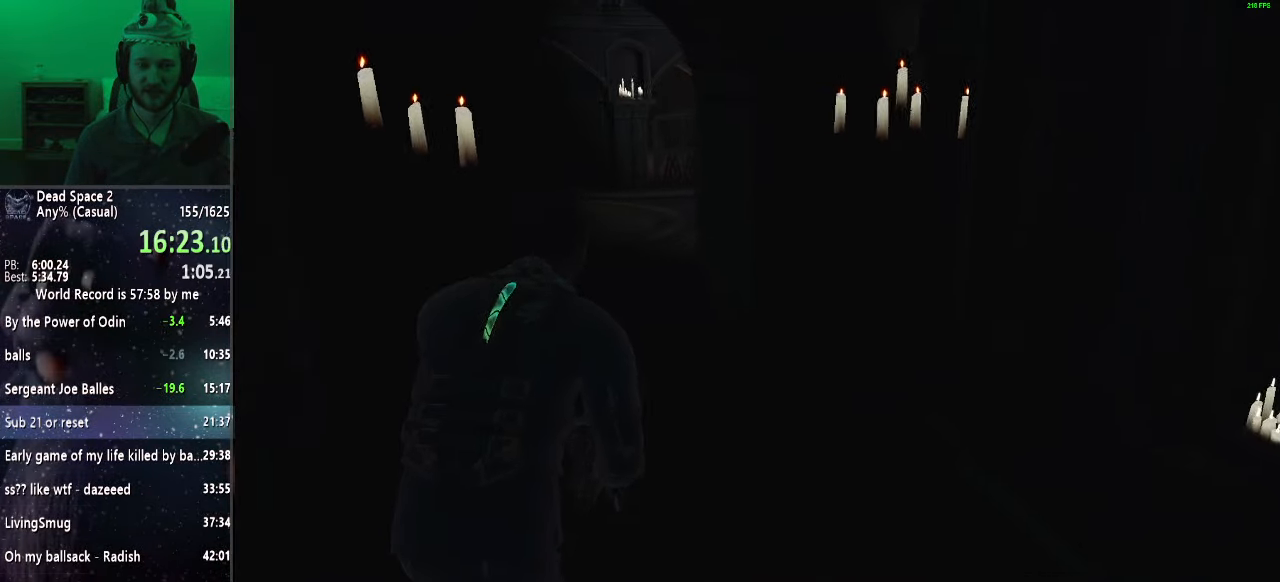
{"keys": ["shift", "w"], "mouse": [], "events": []}
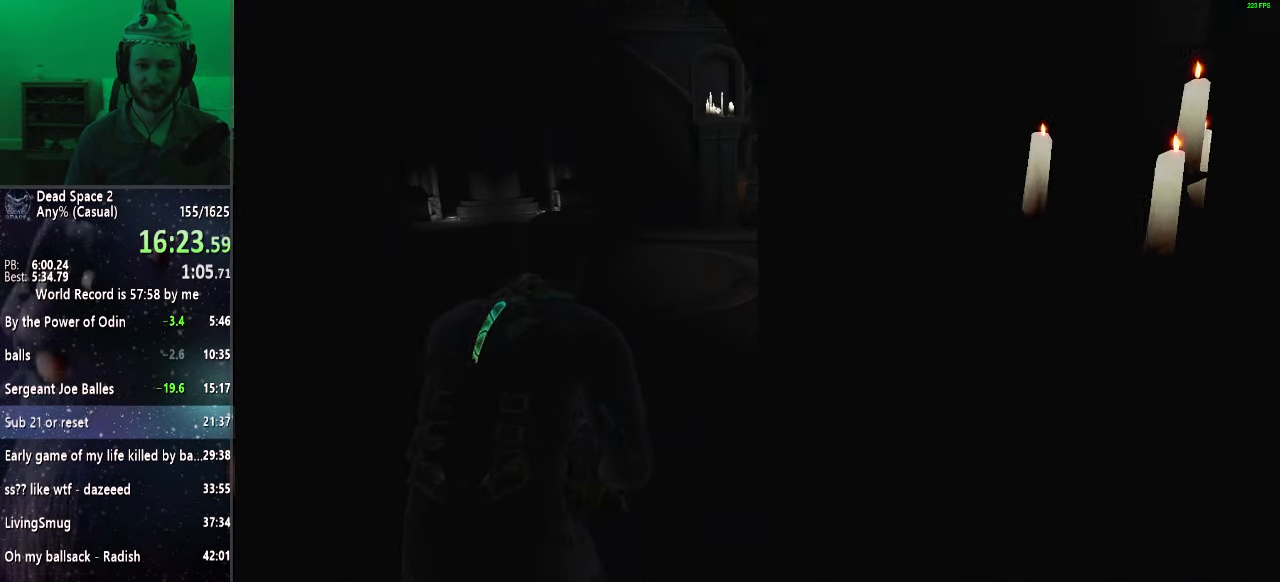
{"keys": ["shift", "w"], "mouse": [], "events": []}
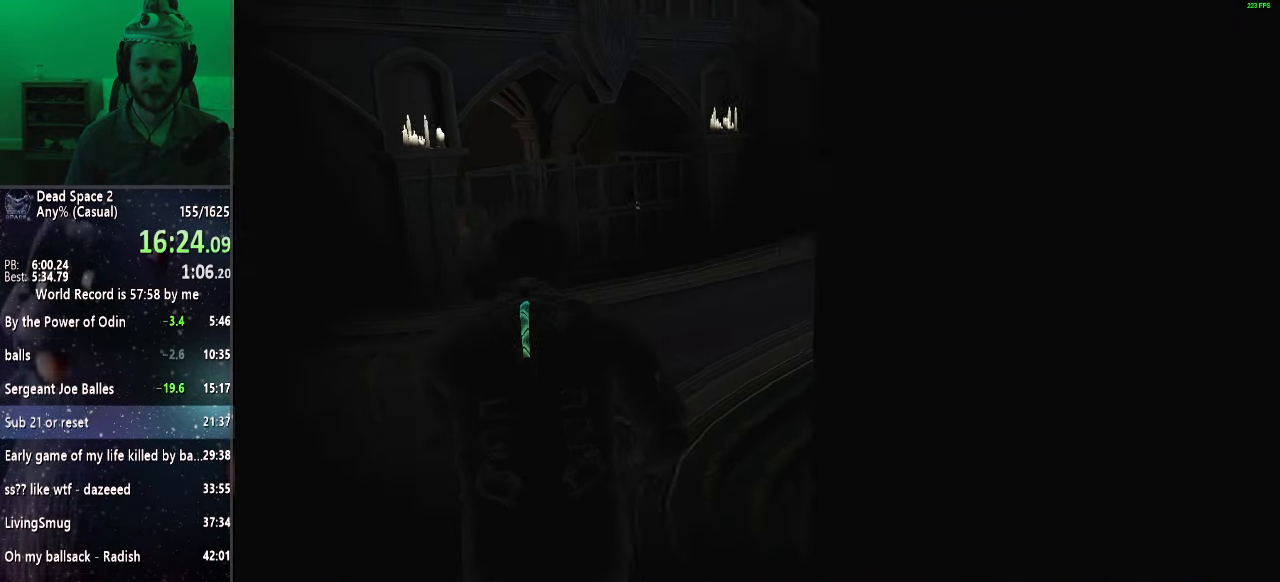
{"keys": ["shift", "w"], "mouse": [], "events": []}
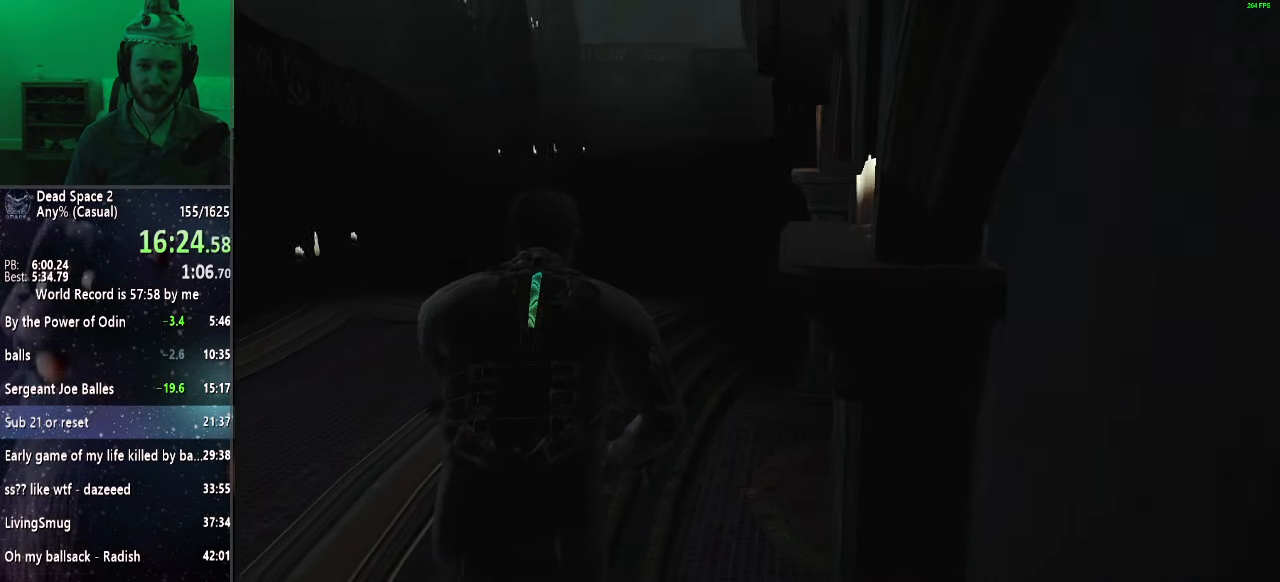
{"keys": ["shift", "w"], "mouse": [], "events": []}
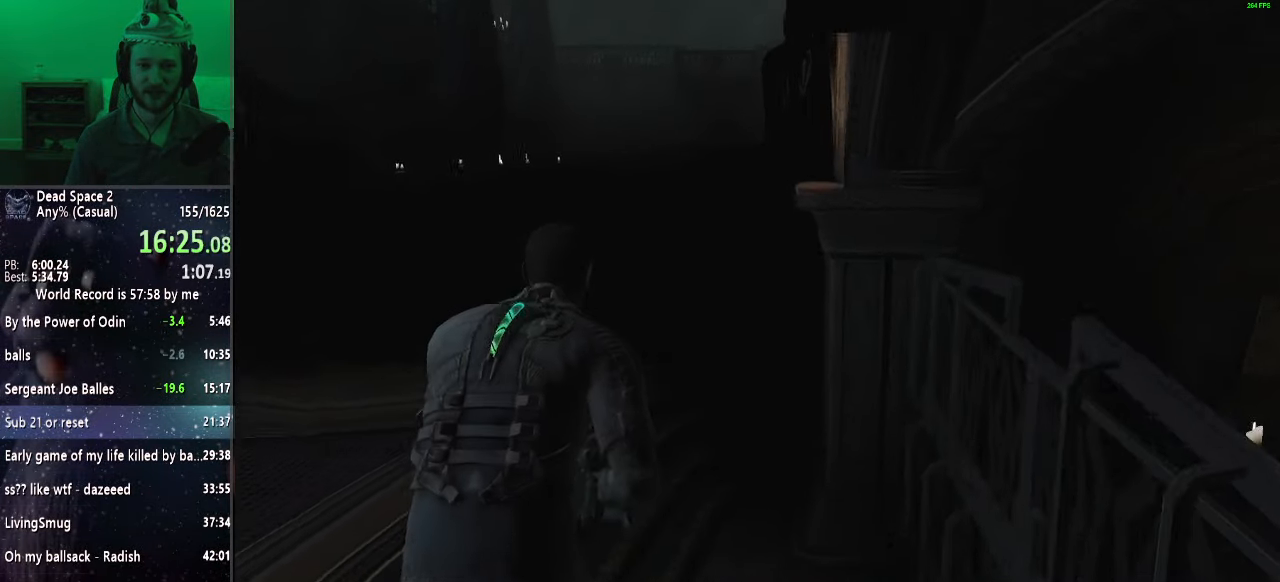
{"keys": ["shift", "w"], "mouse": [], "events": []}
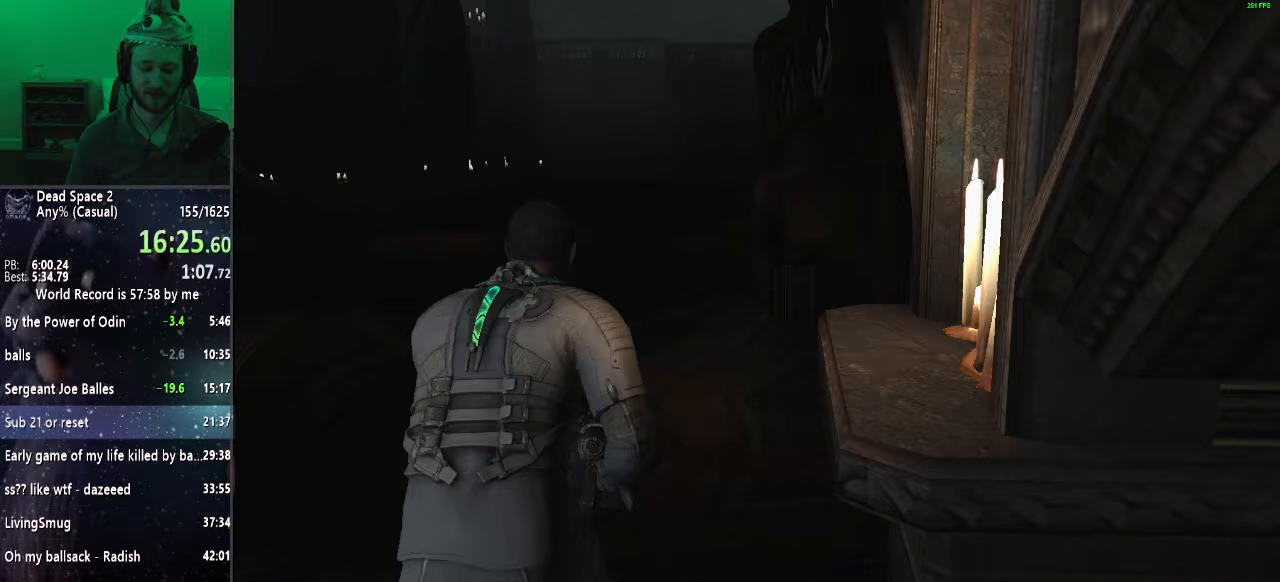
{"keys": ["shift", "w"], "mouse": [], "events": []}
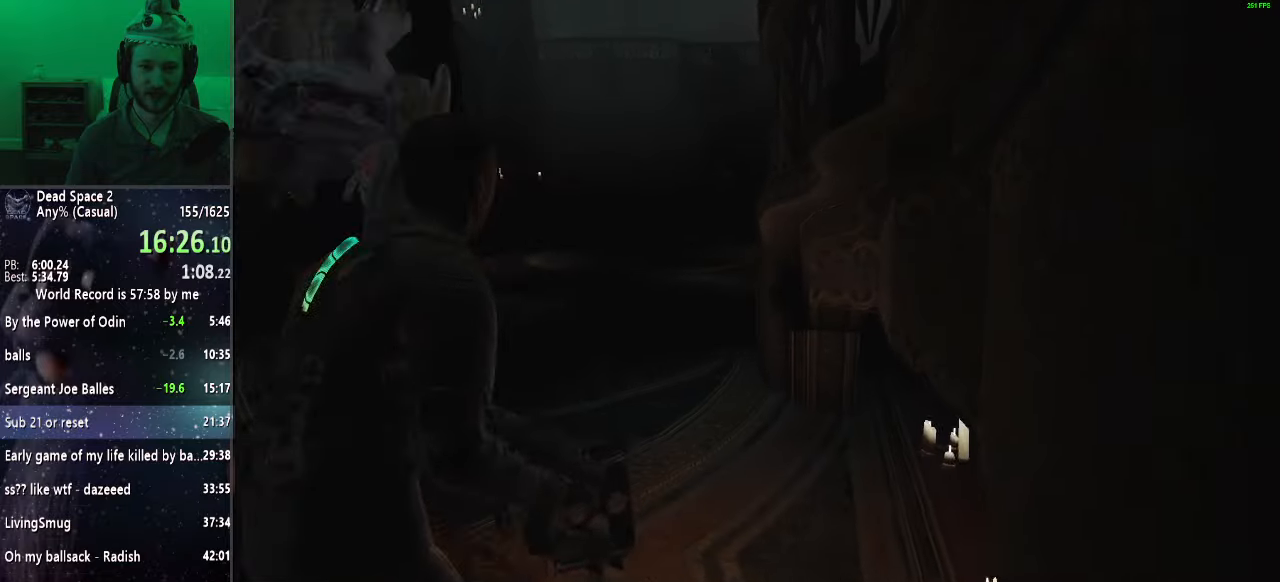
{"keys": [], "mouse": [], "events": [[183, "w", "up"], [233, "shift", "up"]]}